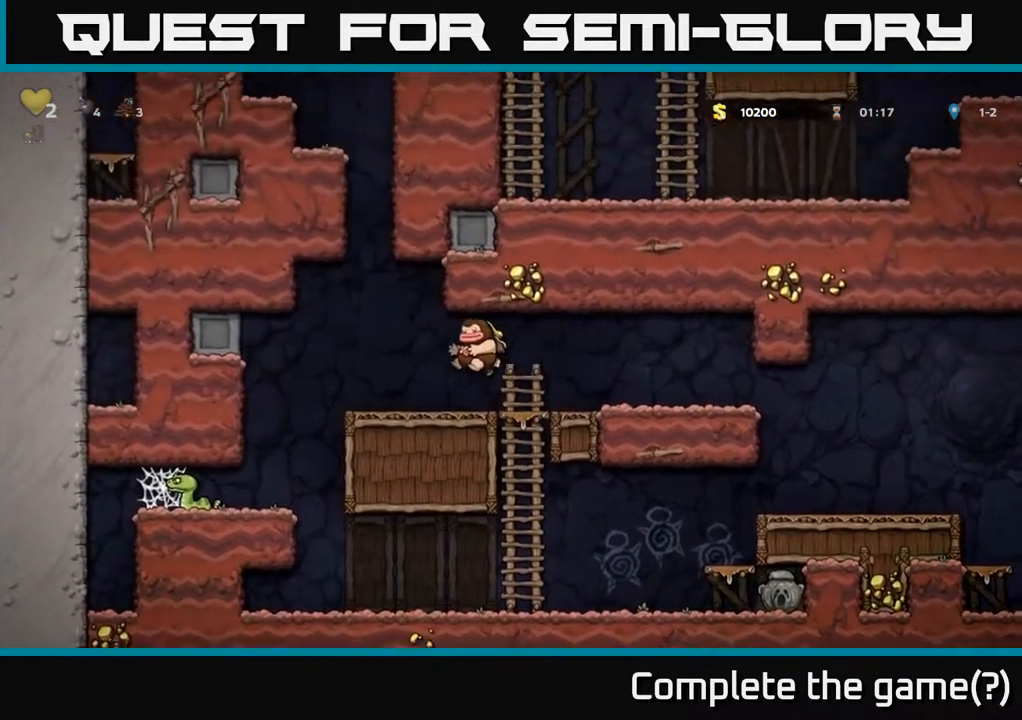
Gameplay with a controller (Xbox layout); each line is a JSON object with the inputs held at the frame after it. "events" lists button and stick changes between this image and that frame as [ms after this image, input, new state], when the widget could be followed in between.
{"buttons": ["DPAD_UP"], "left_stick": "center", "right_stick": "center", "events": [[100, "DPAD_UP", "down"], [133, "DPAD_LEFT", "up"], [267, "DPAD_UP", "up"], [433, "DPAD_UP", "down"]]}
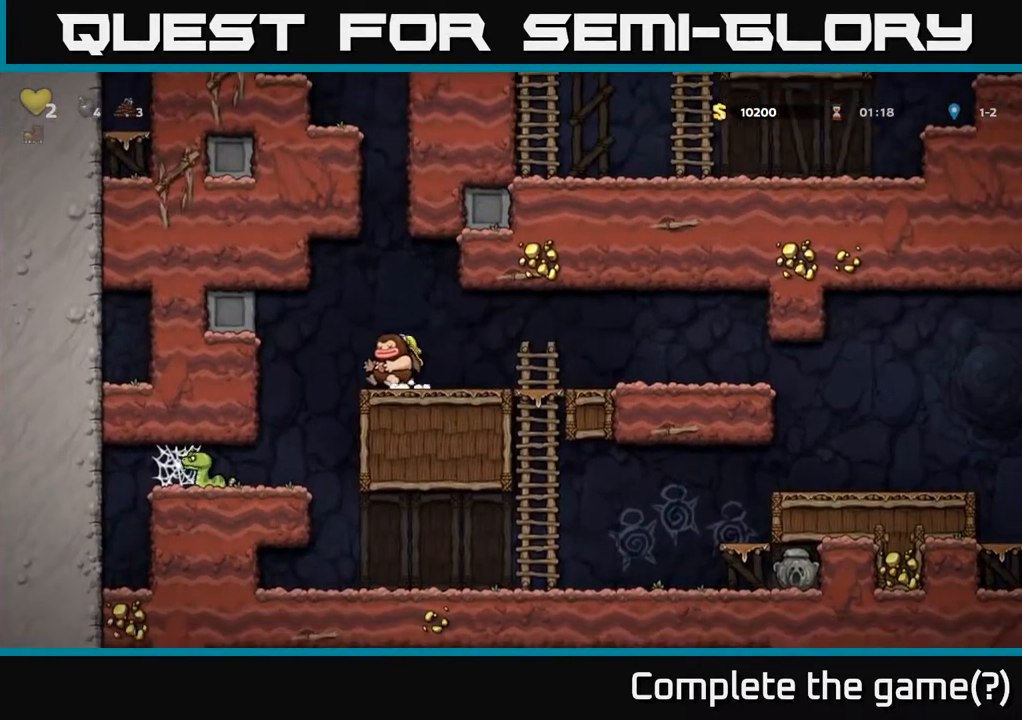
{"buttons": ["DPAD_UP"], "left_stick": "center", "right_stick": "center", "events": [[17, "DPAD_LEFT", "down"], [100, "DPAD_LEFT", "up"], [250, "R1", "down"], [350, "R1", "up"]]}
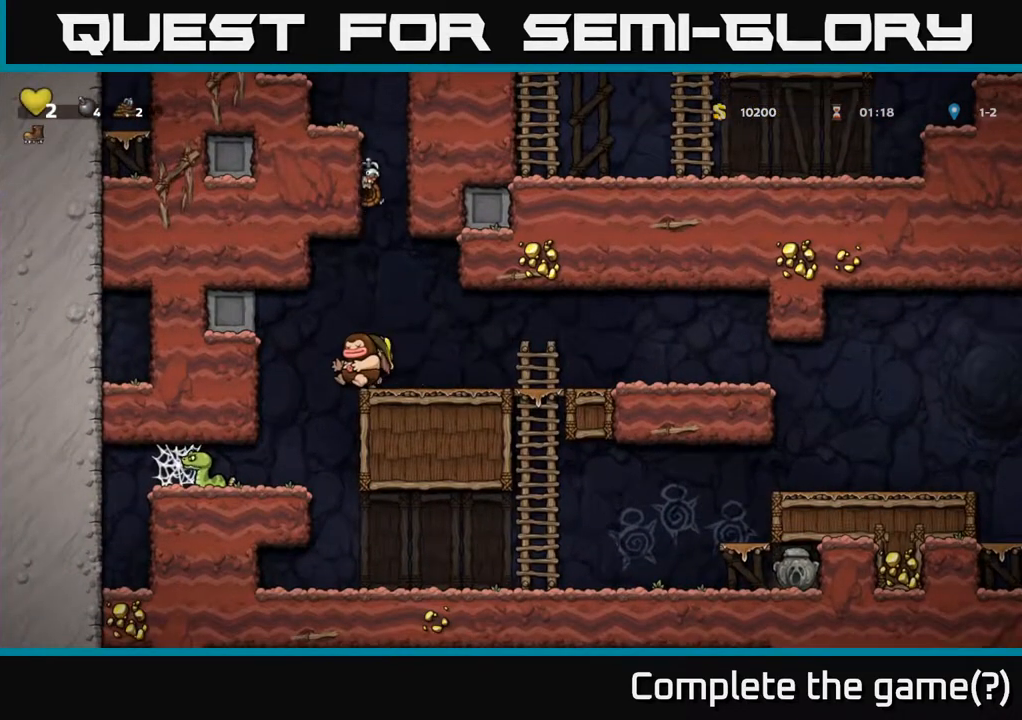
{"buttons": ["A", "DPAD_UP"], "left_stick": "center", "right_stick": "center", "events": [[50, "DPAD_UP", "up"], [300, "DPAD_UP", "down"], [350, "A", "down"]]}
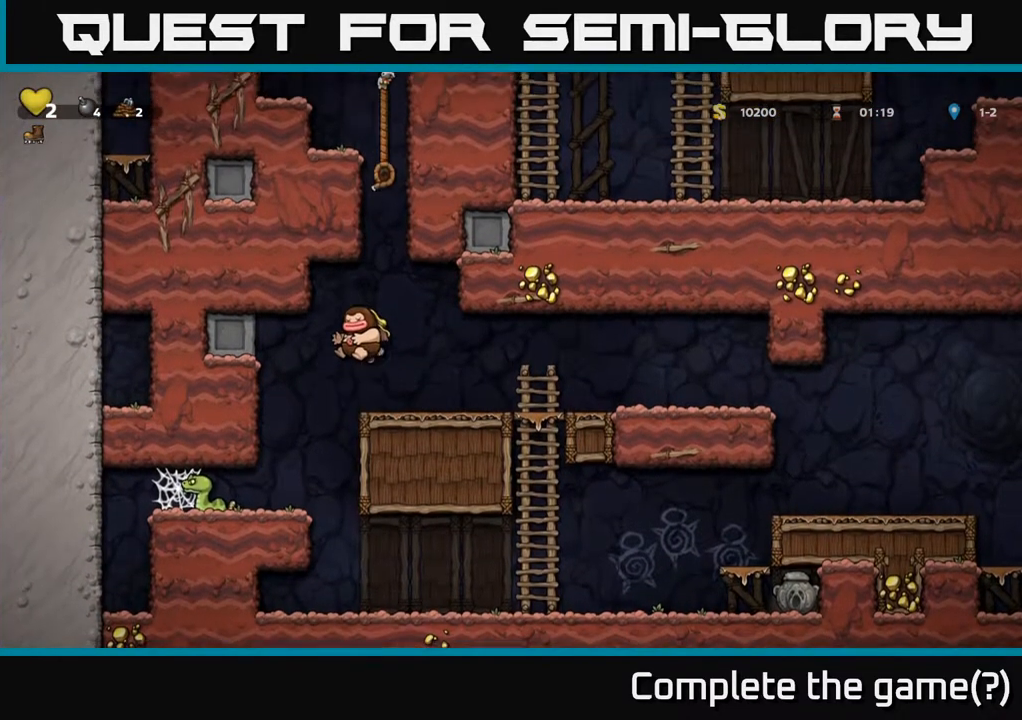
{"buttons": ["A", "DPAD_UP"], "left_stick": "center", "right_stick": "center", "events": [[233, "A", "up"], [267, "DPAD_RIGHT", "down"], [317, "DPAD_RIGHT", "up"], [350, "A", "down"]]}
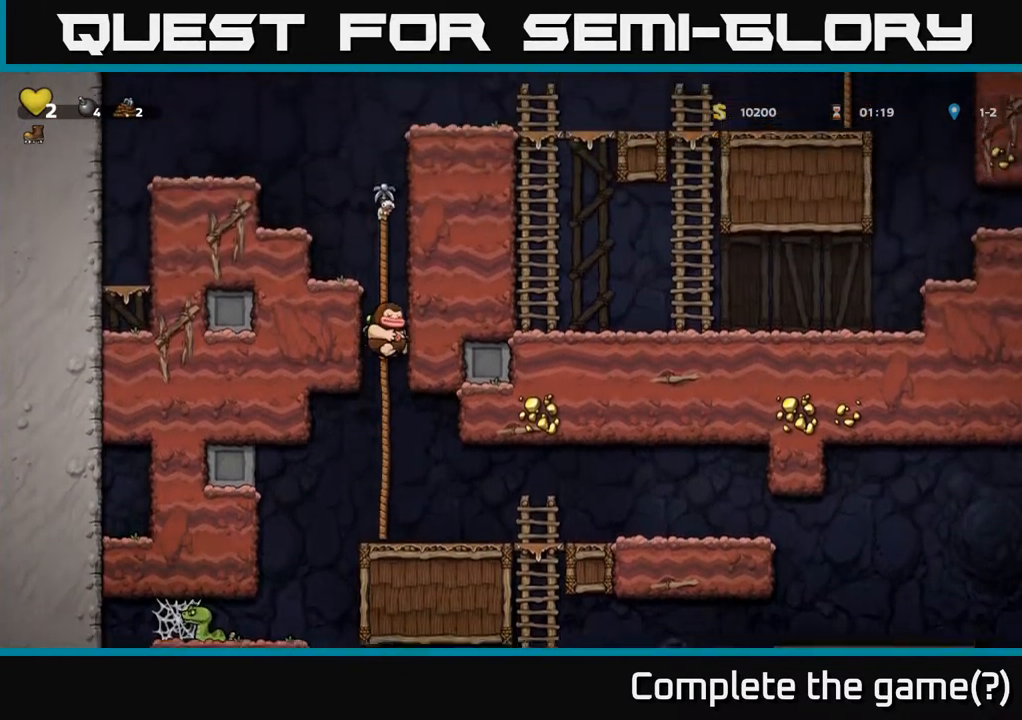
{"buttons": ["DPAD_UP"], "left_stick": "center", "right_stick": "center", "events": [[33, "A", "up"], [133, "A", "down"], [350, "A", "up"]]}
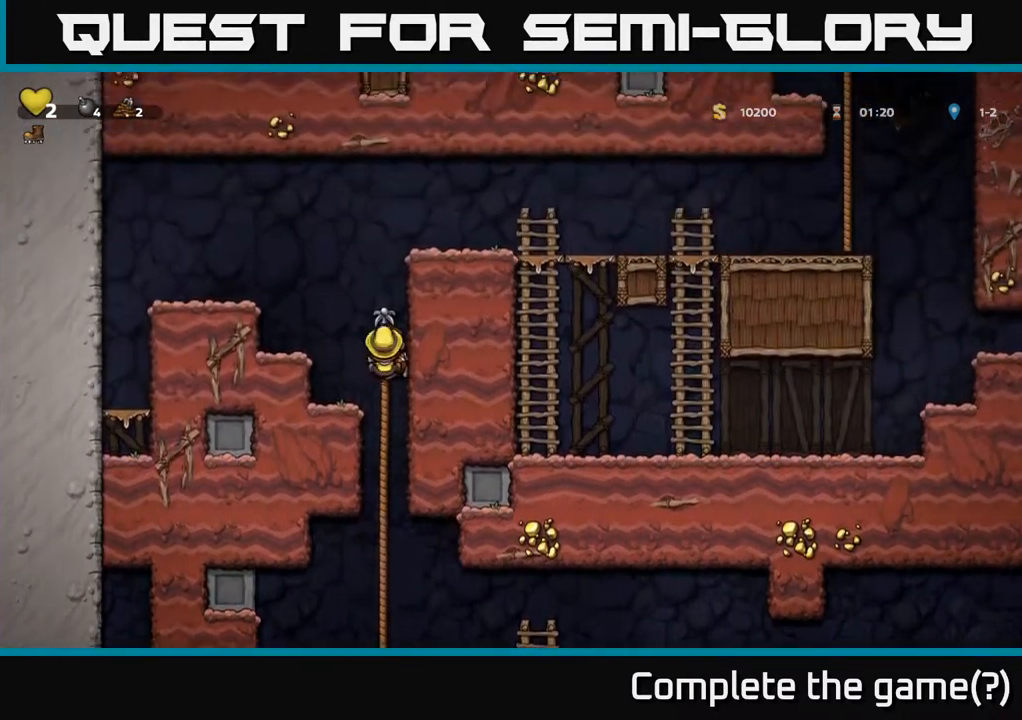
{"buttons": ["A", "DPAD_RIGHT"], "left_stick": "center", "right_stick": "center", "events": [[33, "A", "down"], [117, "DPAD_RIGHT", "down"], [167, "DPAD_UP", "up"], [300, "A", "up"], [450, "A", "down"]]}
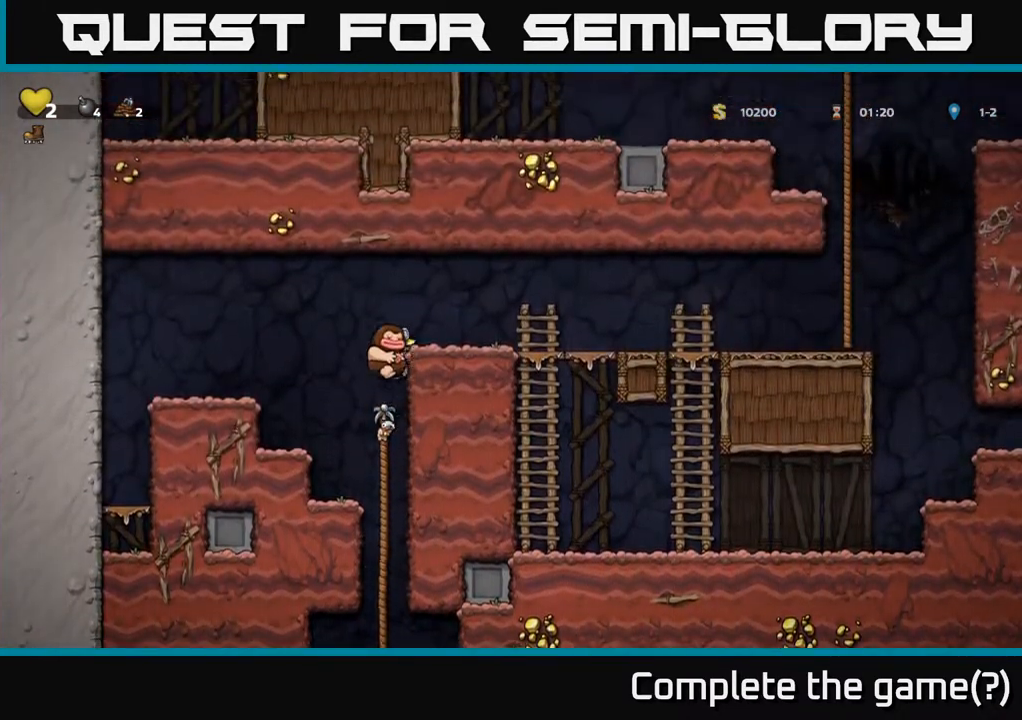
{"buttons": ["DPAD_RIGHT"], "left_stick": "center", "right_stick": "center", "events": [[100, "A", "up"], [367, "A", "down"], [483, "A", "up"]]}
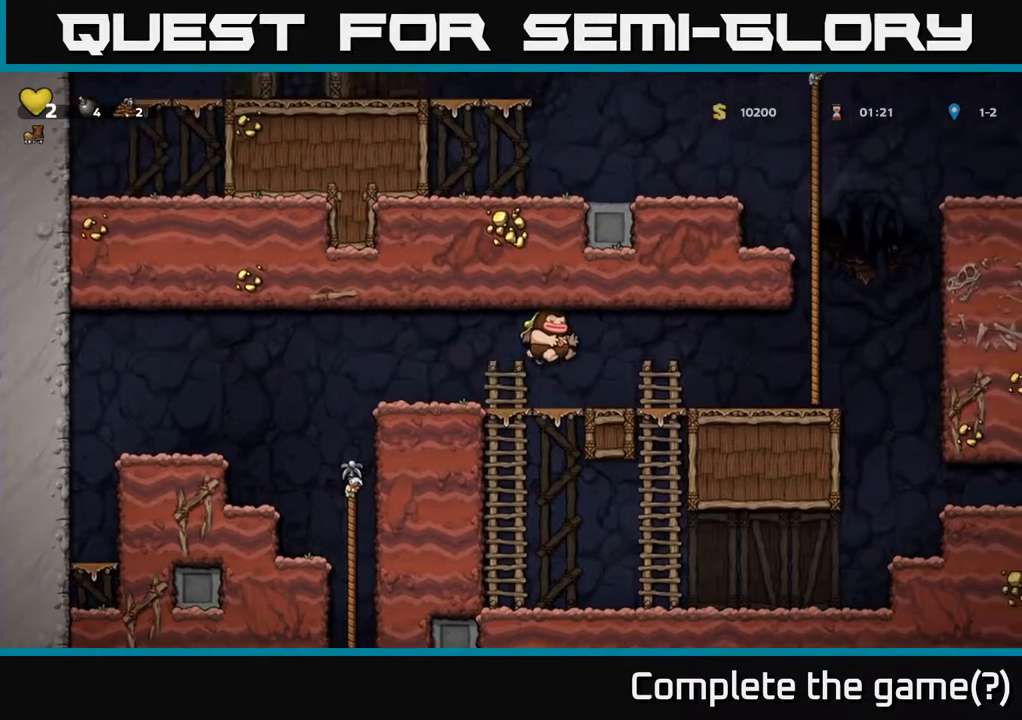
{"buttons": ["A", "DPAD_UP", "DPAD_RIGHT"], "left_stick": "center", "right_stick": "center", "events": [[383, "A", "down"], [483, "DPAD_UP", "down"]]}
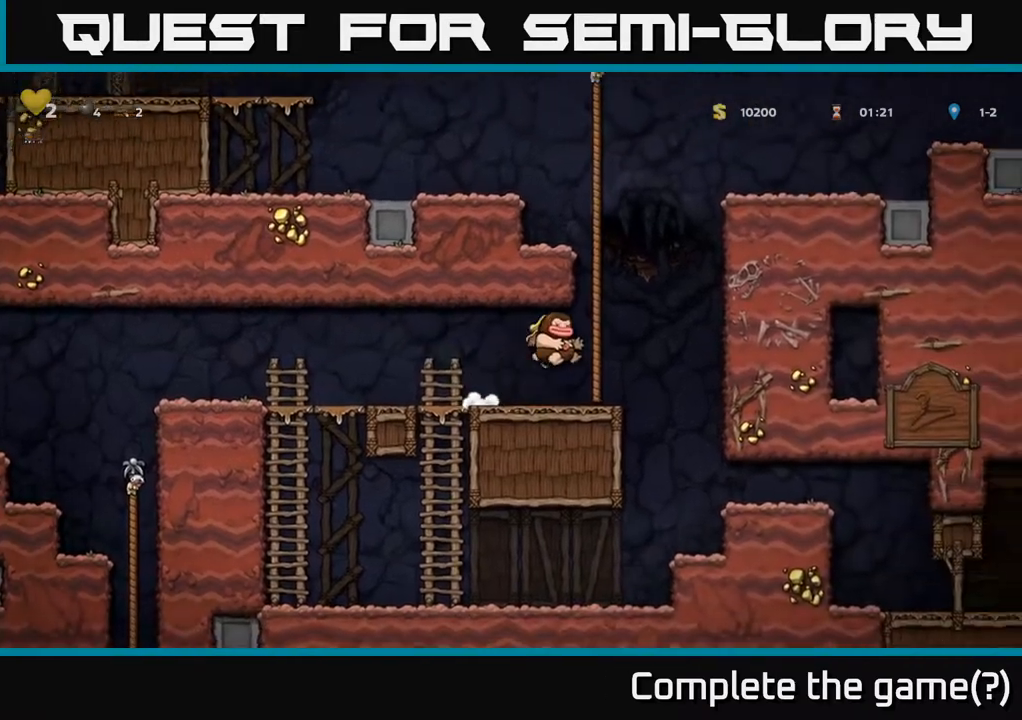
{"buttons": ["A", "DPAD_RIGHT"], "left_stick": "center", "right_stick": "center", "events": [[83, "DPAD_RIGHT", "up"], [100, "A", "up"], [450, "A", "down"], [467, "DPAD_RIGHT", "down"], [483, "DPAD_UP", "up"]]}
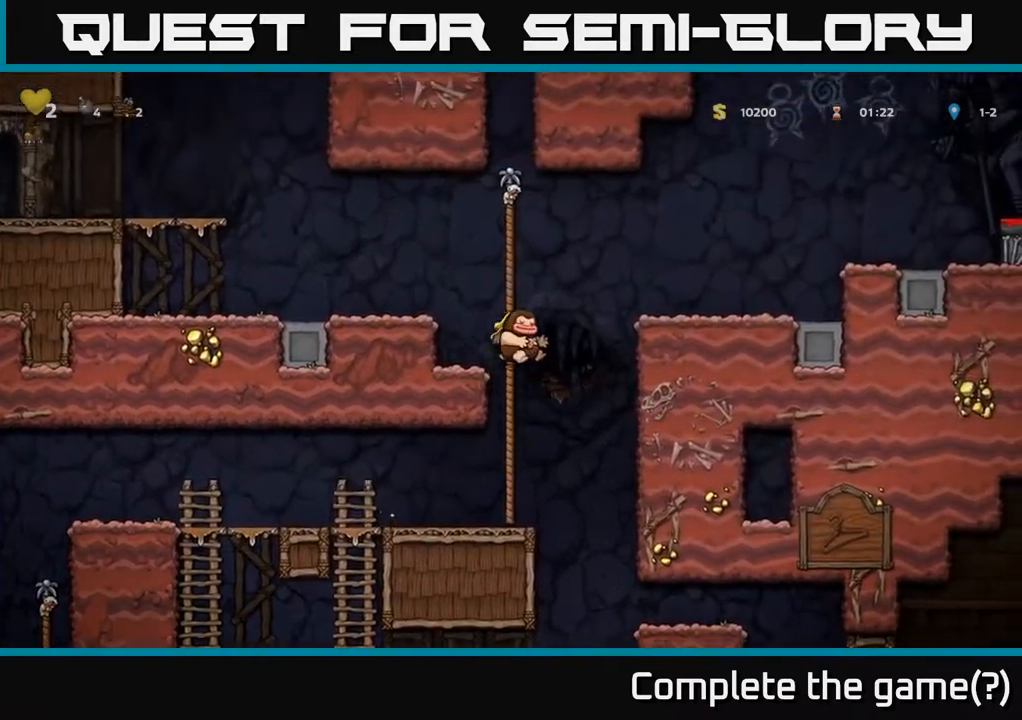
{"buttons": ["A", "DPAD_RIGHT"], "left_stick": "center", "right_stick": "center", "events": [[283, "A", "up"], [483, "A", "down"]]}
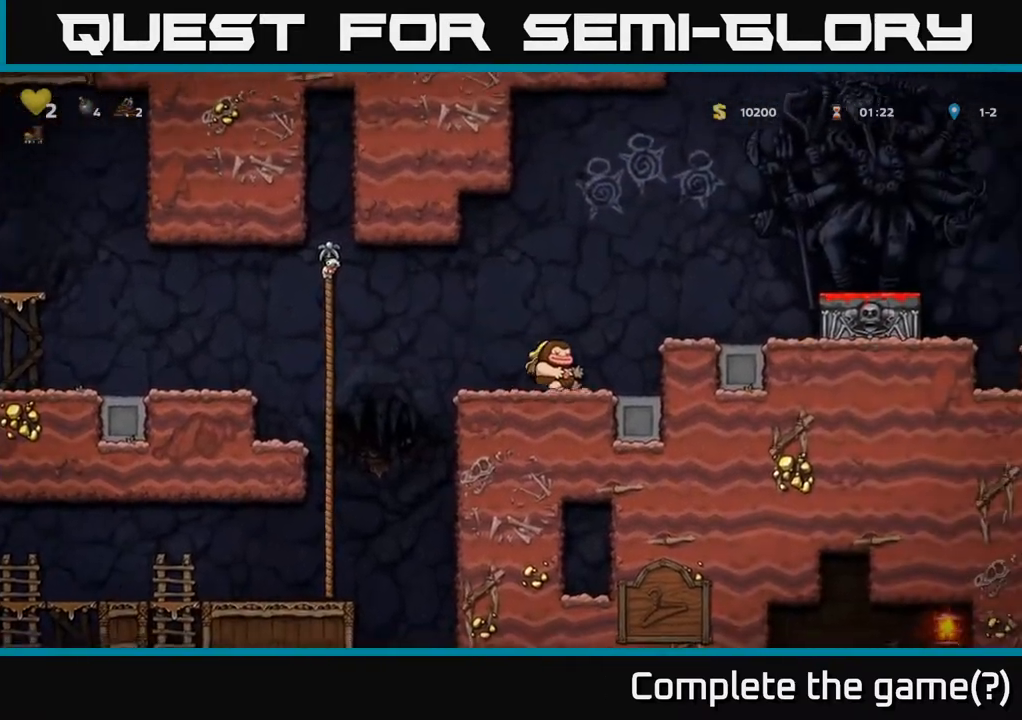
{"buttons": ["A"], "left_stick": "center", "right_stick": "center", "events": [[133, "A", "up"], [383, "DPAD_RIGHT", "up"], [433, "A", "down"]]}
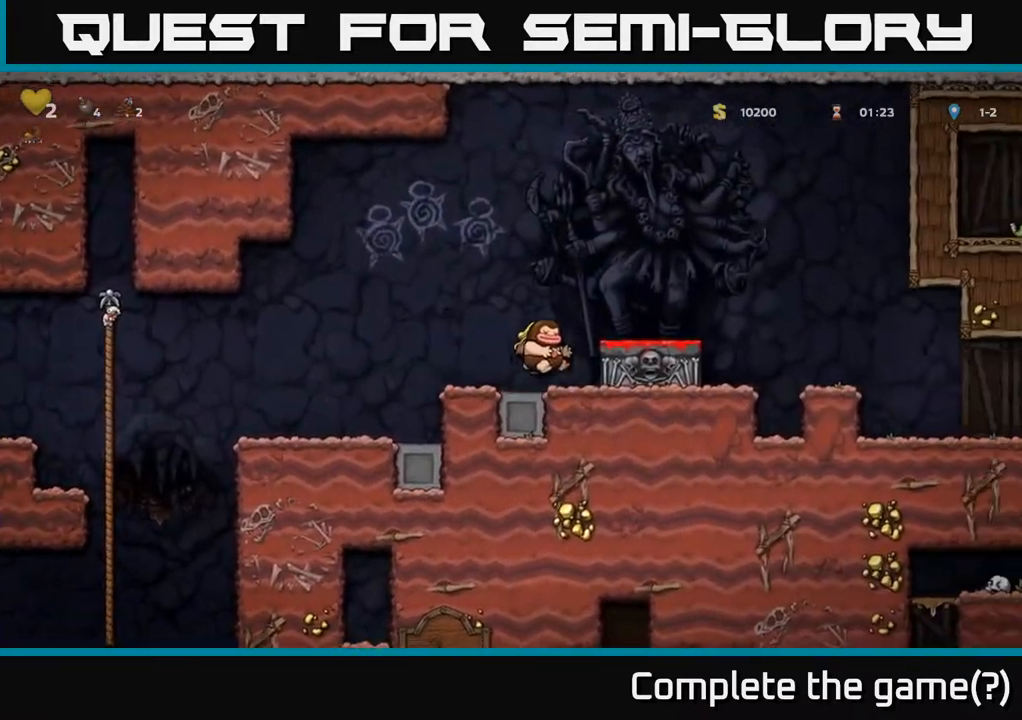
{"buttons": ["DPAD_LEFT"], "left_stick": "center", "right_stick": "center", "events": [[33, "DPAD_RIGHT", "down"], [67, "A", "up"], [183, "DPAD_RIGHT", "up"], [200, "DPAD_DOWN", "down"], [350, "X", "down"], [433, "X", "up"], [467, "DPAD_DOWN", "up"], [483, "DPAD_LEFT", "down"]]}
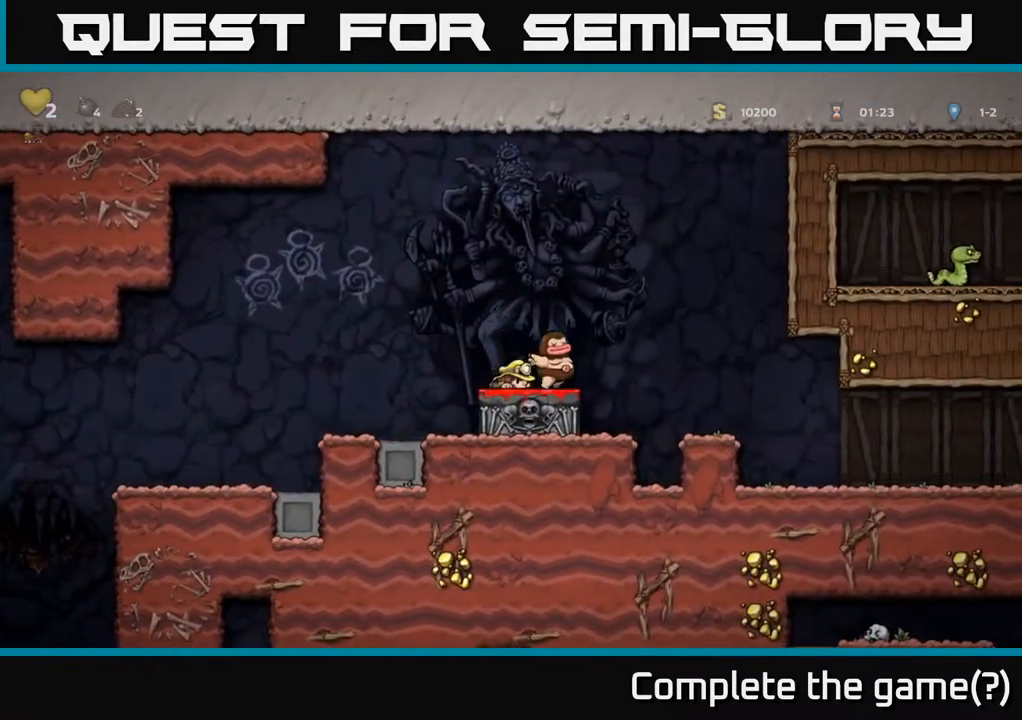
{"buttons": [], "left_stick": "center", "right_stick": "center", "events": [[167, "DPAD_LEFT", "up"]]}
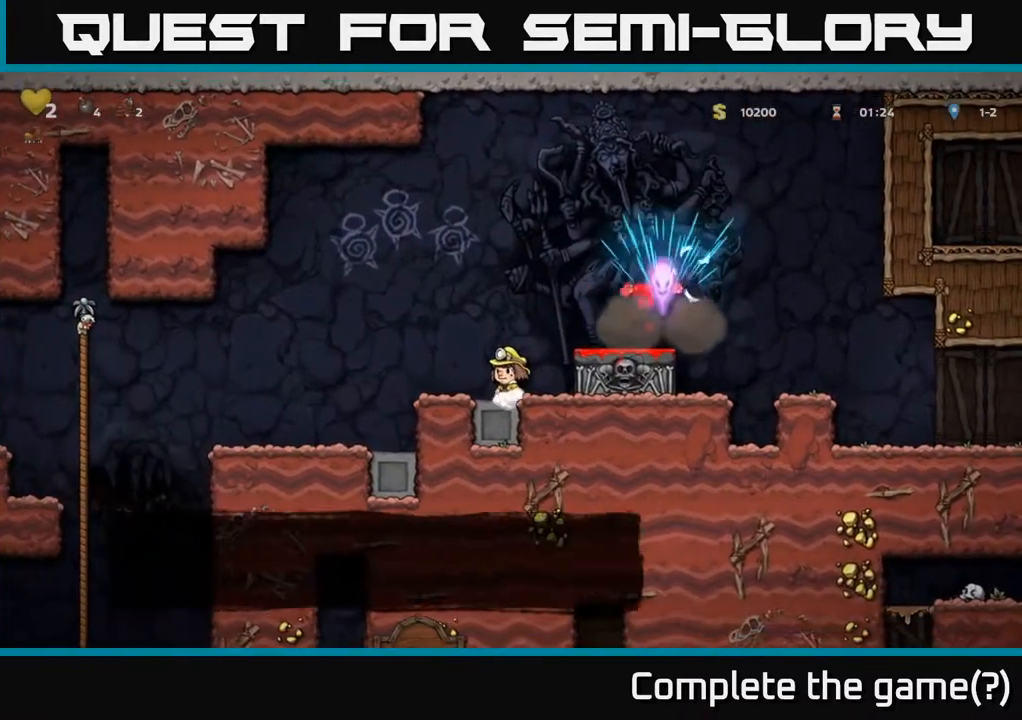
{"buttons": ["A", "DPAD_LEFT"], "left_stick": "center", "right_stick": "center", "events": [[317, "DPAD_LEFT", "down"], [417, "A", "down"]]}
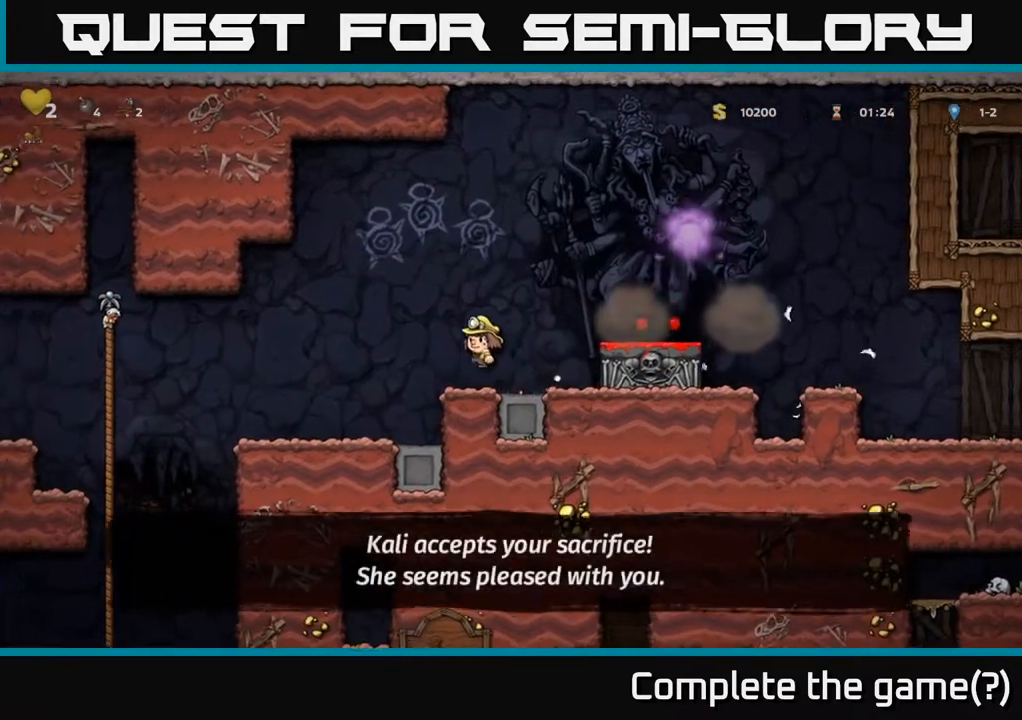
{"buttons": ["DPAD_LEFT"], "left_stick": "center", "right_stick": "center", "events": [[17, "A", "up"], [200, "DPAD_LEFT", "up"], [317, "DPAD_LEFT", "down"]]}
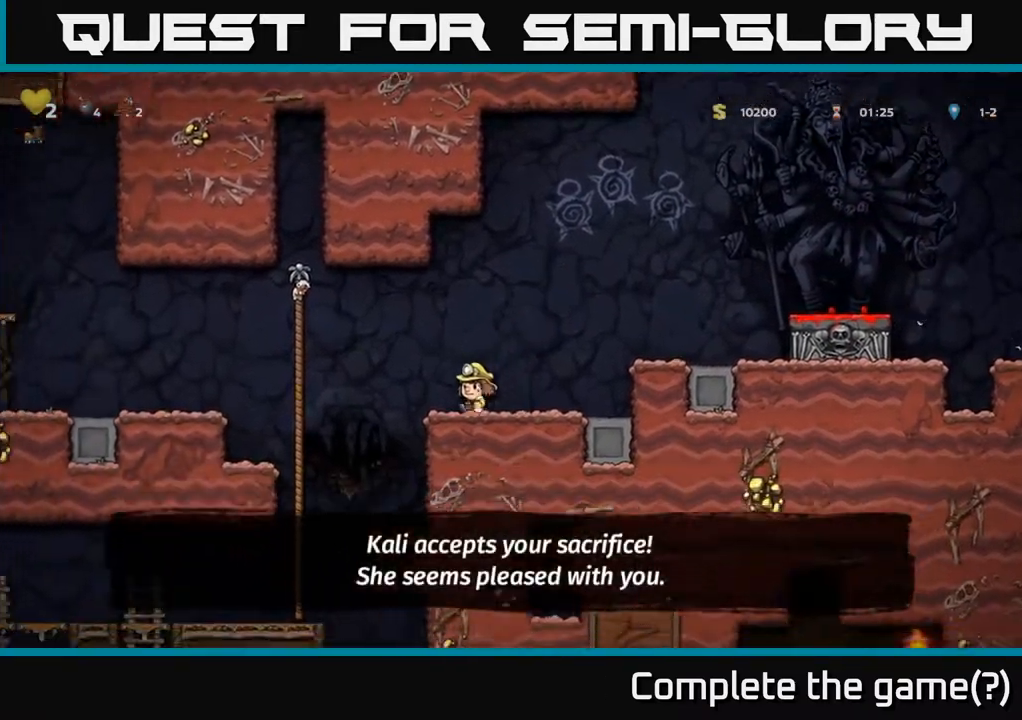
{"buttons": ["A", "DPAD_DOWN"], "left_stick": "center", "right_stick": "center", "events": [[333, "DPAD_UP", "down"], [367, "DPAD_LEFT", "up"], [400, "DPAD_RIGHT", "down"], [400, "DPAD_UP", "up"], [450, "DPAD_DOWN", "down"], [467, "DPAD_RIGHT", "up"], [483, "A", "down"]]}
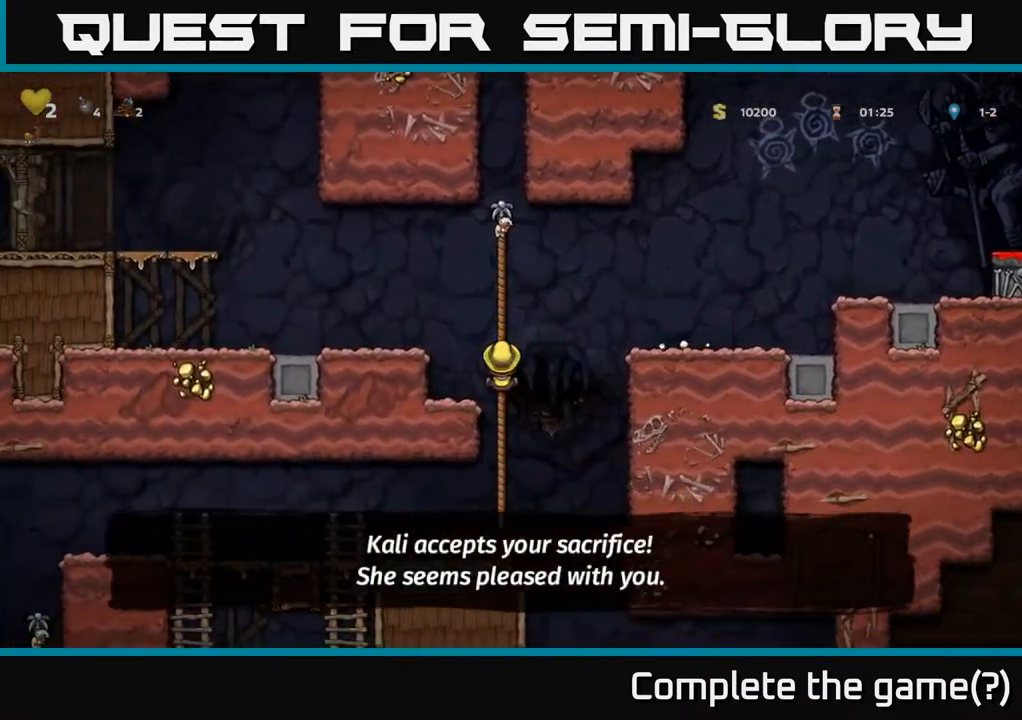
{"buttons": ["DPAD_LEFT"], "left_stick": "center", "right_stick": "center", "events": [[67, "A", "up"], [300, "DPAD_DOWN", "up"], [300, "DPAD_LEFT", "down"]]}
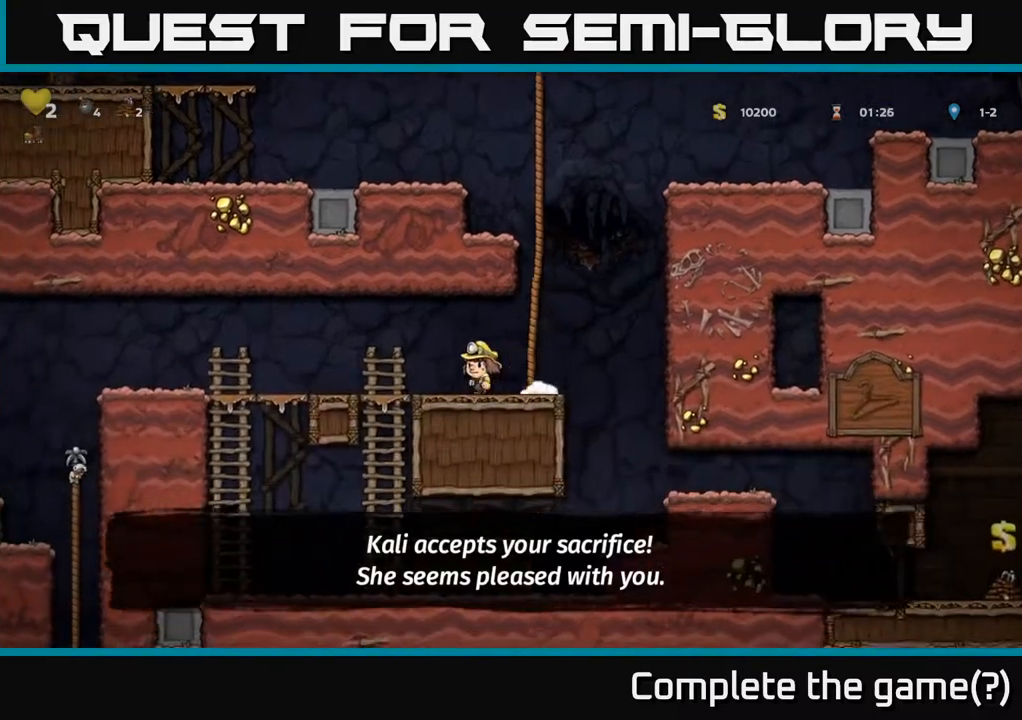
{"buttons": ["DPAD_LEFT"], "left_stick": "center", "right_stick": "center", "events": []}
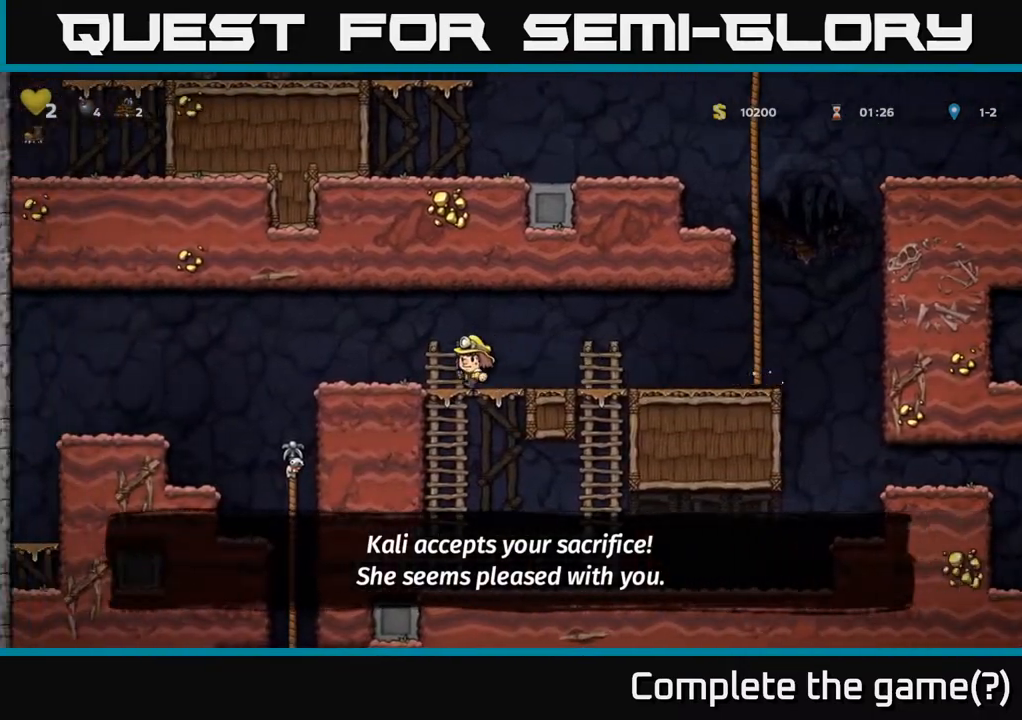
{"buttons": [], "left_stick": "center", "right_stick": "center", "events": [[433, "DPAD_LEFT", "up"]]}
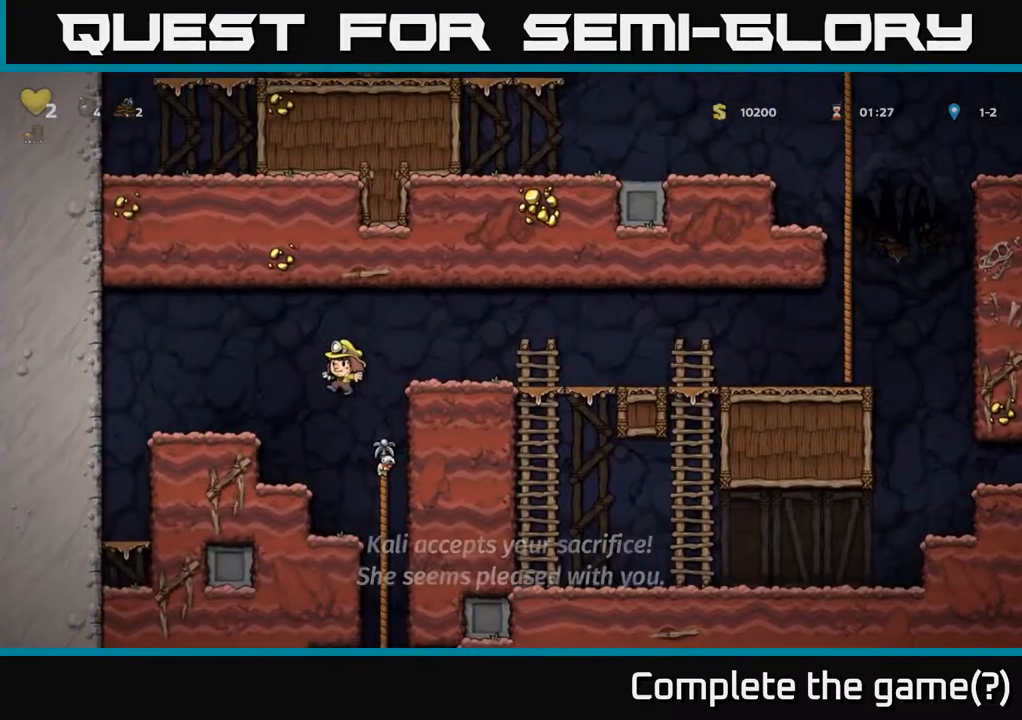
{"buttons": ["DPAD_RIGHT"], "left_stick": "center", "right_stick": "center", "events": [[383, "DPAD_RIGHT", "down"]]}
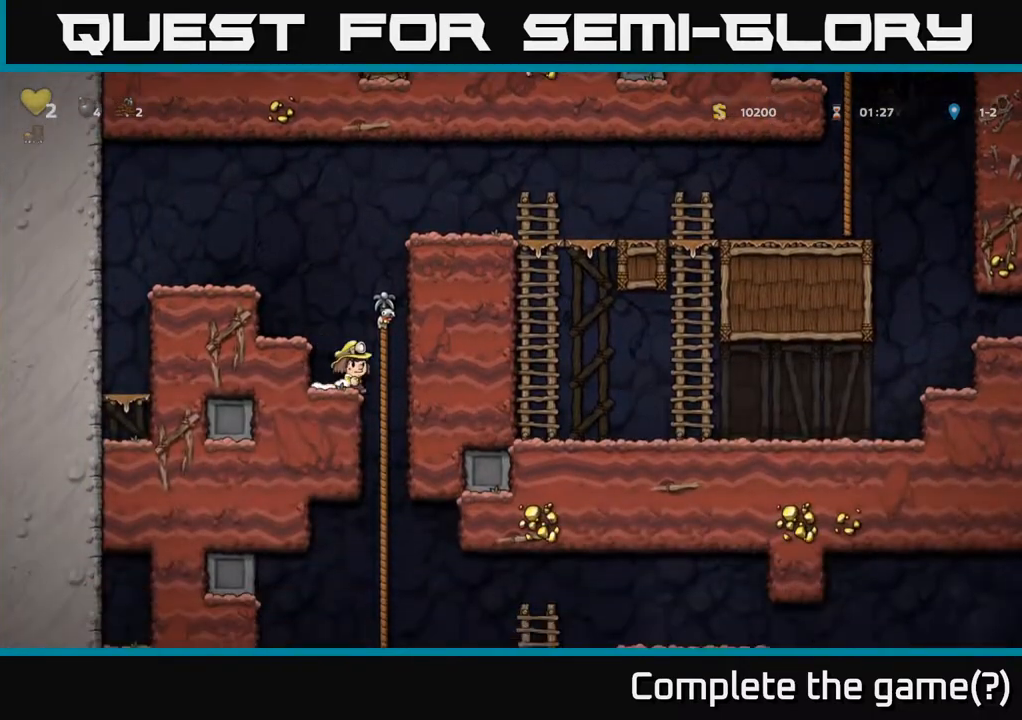
{"buttons": [], "left_stick": "center", "right_stick": "center", "events": [[33, "DPAD_RIGHT", "up"], [50, "DPAD_UP", "down"], [150, "DPAD_DOWN", "down"], [150, "DPAD_UP", "up"], [183, "A", "down"], [250, "A", "up"], [367, "DPAD_DOWN", "up"]]}
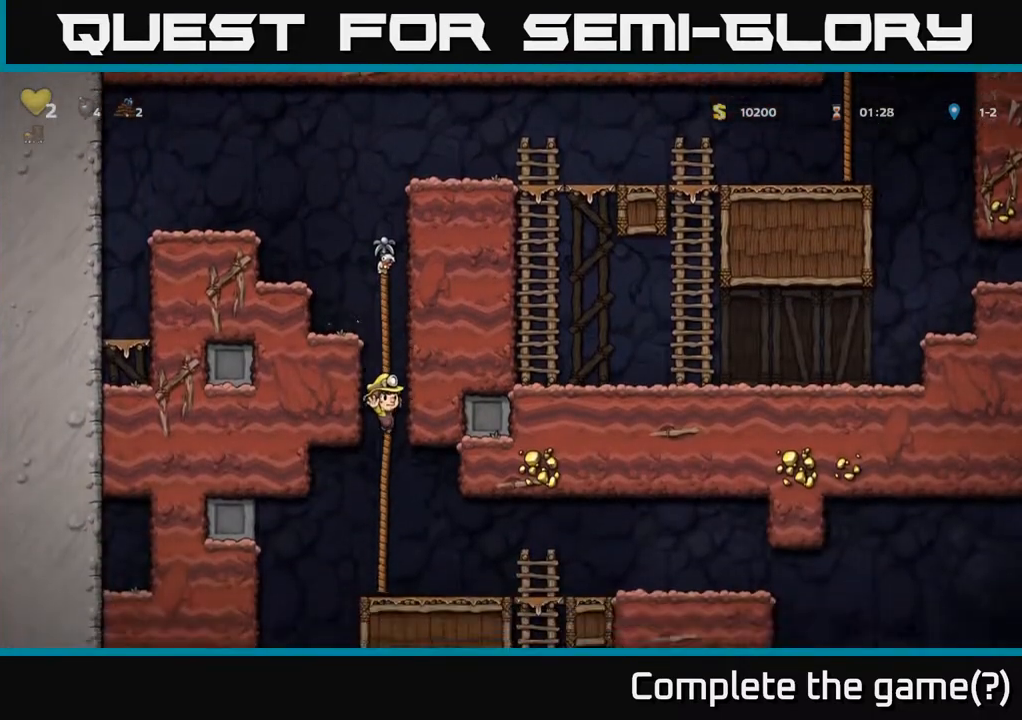
{"buttons": ["DPAD_DOWN"], "left_stick": "center", "right_stick": "center", "events": [[133, "DPAD_UP", "down"], [233, "DPAD_UP", "up"], [300, "DPAD_DOWN", "down"]]}
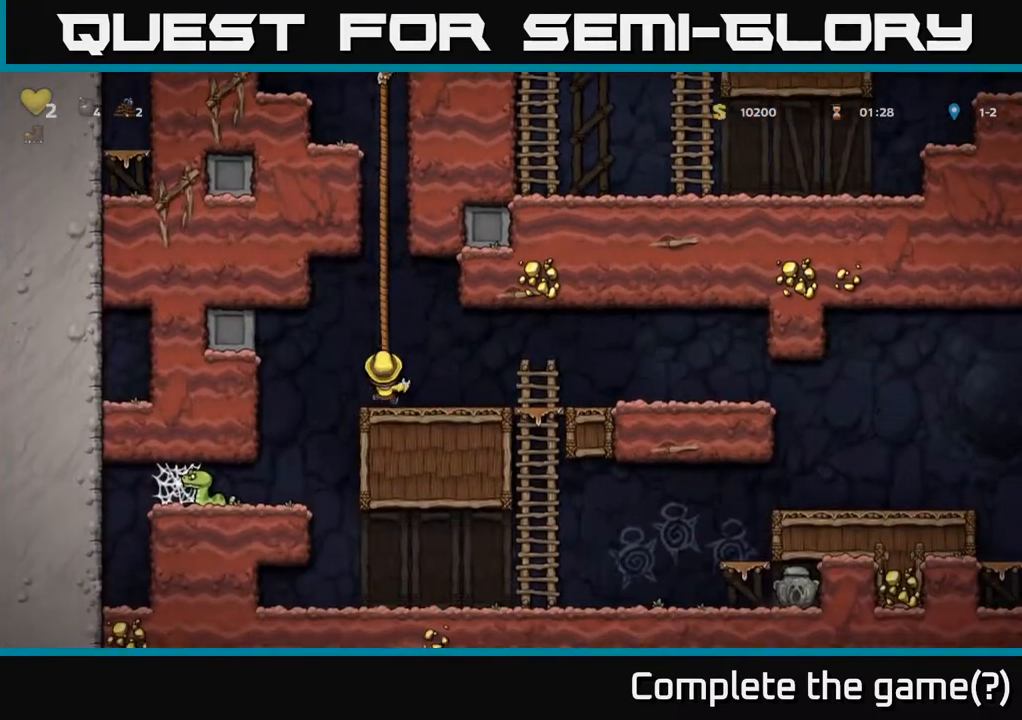
{"buttons": ["DPAD_LEFT"], "left_stick": "center", "right_stick": "center", "events": [[33, "DPAD_DOWN", "up"], [33, "DPAD_LEFT", "down"], [267, "DPAD_LEFT", "up"], [300, "X", "down"], [433, "DPAD_LEFT", "down"], [483, "X", "up"]]}
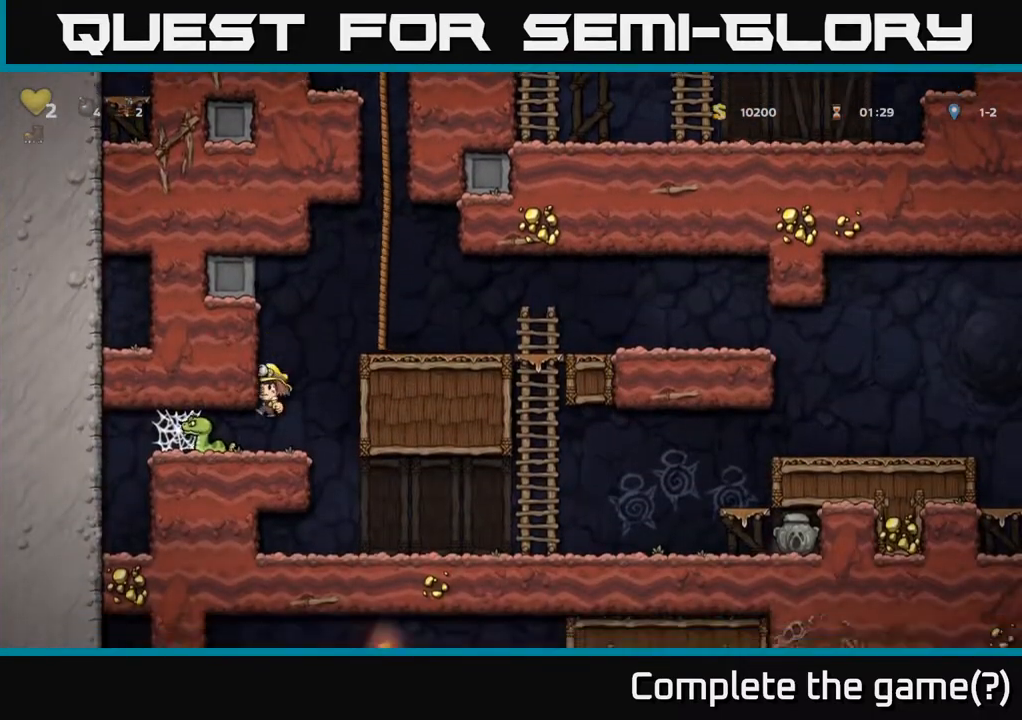
{"buttons": ["DPAD_RIGHT"], "left_stick": "center", "right_stick": "center", "events": [[50, "DPAD_LEFT", "up"], [233, "DPAD_RIGHT", "down"]]}
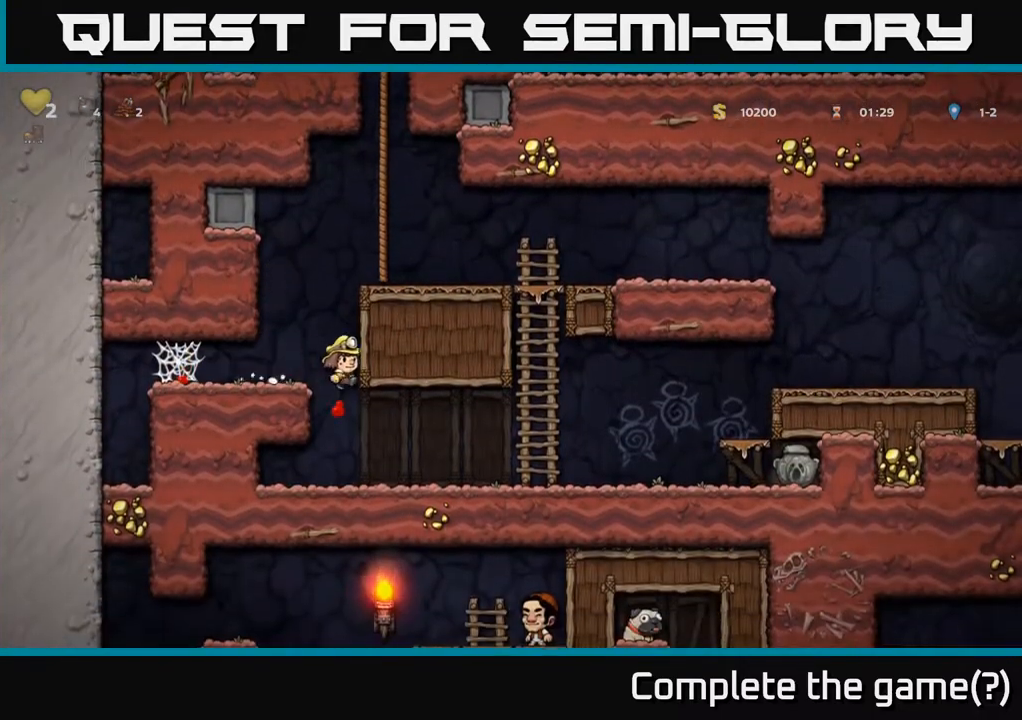
{"buttons": ["DPAD_RIGHT"], "left_stick": "center", "right_stick": "center", "events": []}
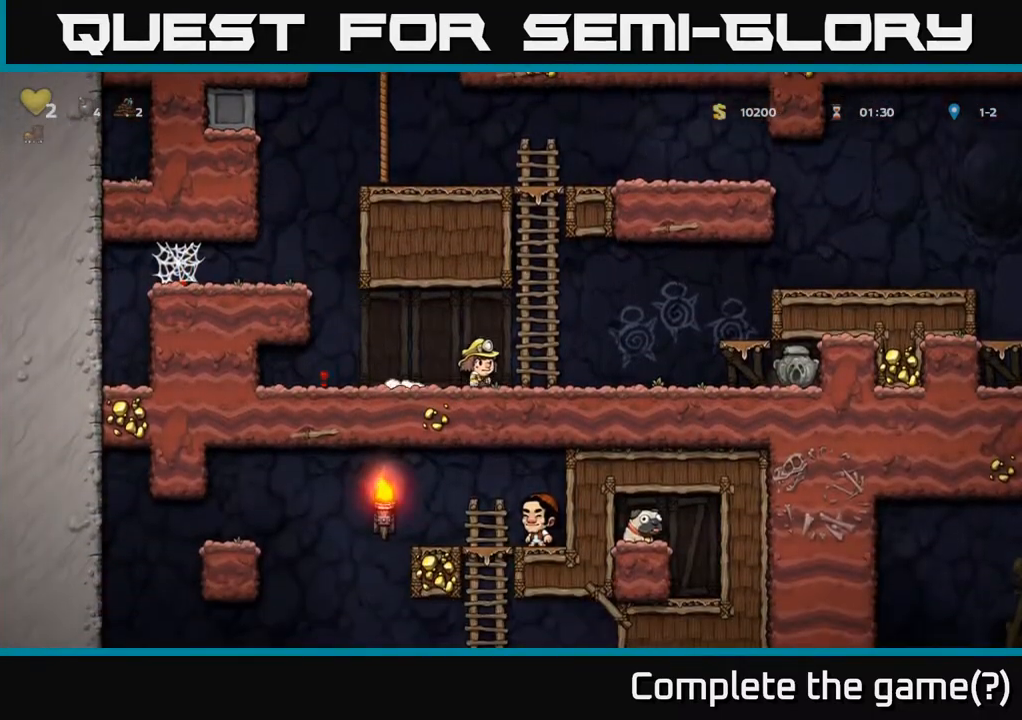
{"buttons": ["DPAD_RIGHT"], "left_stick": "center", "right_stick": "center", "events": []}
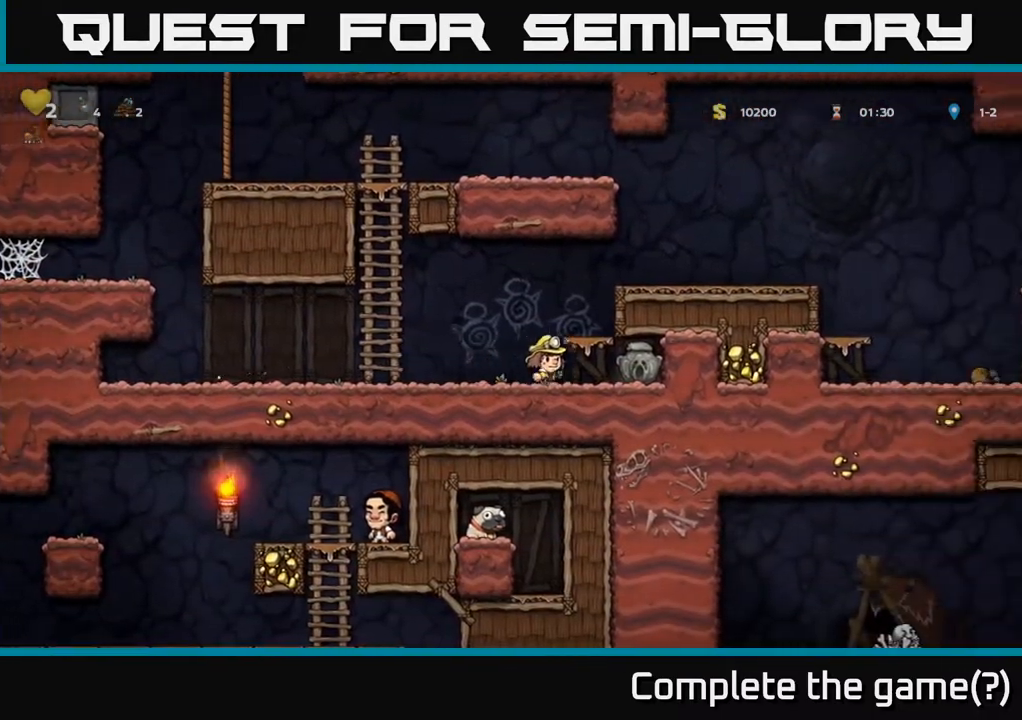
{"buttons": ["A", "DPAD_LEFT"], "left_stick": "center", "right_stick": "center", "events": [[167, "DPAD_DOWN", "down"], [200, "DPAD_RIGHT", "up"], [250, "X", "down"], [317, "DPAD_LEFT", "down"], [333, "DPAD_DOWN", "up"], [367, "X", "up"], [483, "A", "down"]]}
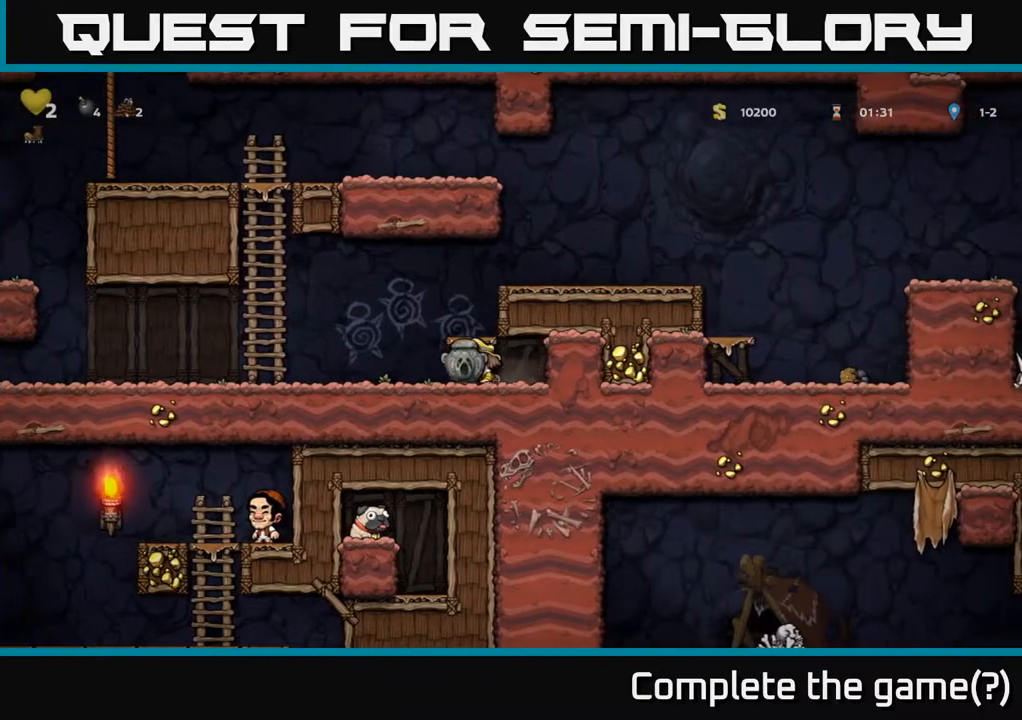
{"buttons": ["A", "DPAD_RIGHT"], "left_stick": "center", "right_stick": "center", "events": [[50, "DPAD_LEFT", "up"], [83, "DPAD_RIGHT", "down"], [200, "A", "up"], [383, "A", "down"]]}
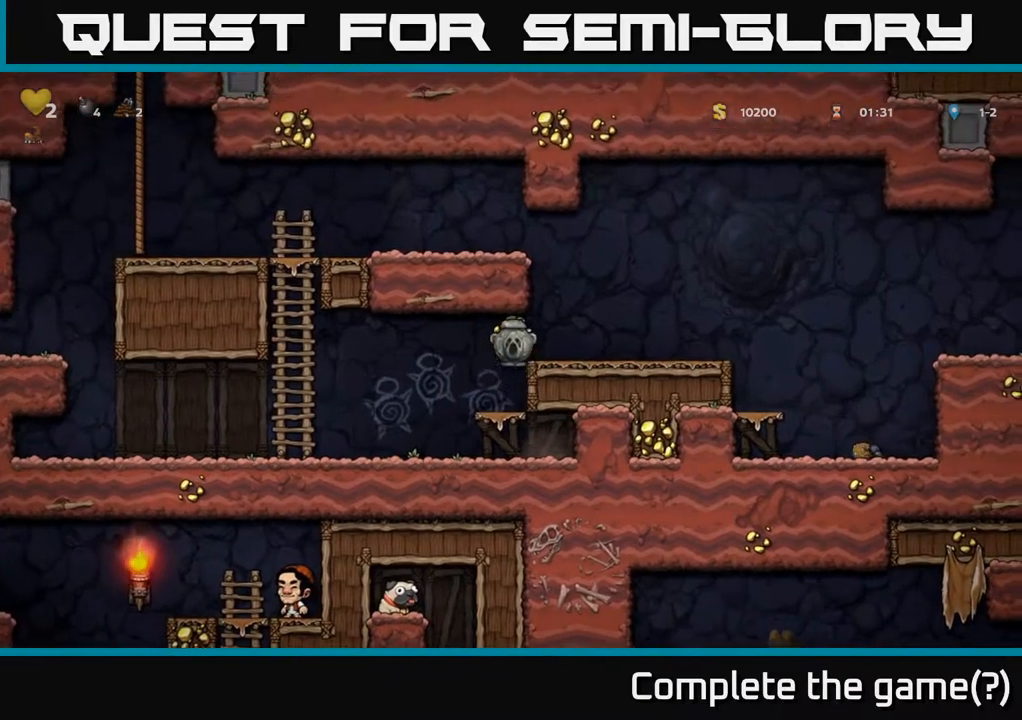
{"buttons": ["DPAD_LEFT"], "left_stick": "center", "right_stick": "center", "events": [[33, "A", "up"], [350, "DPAD_RIGHT", "up"], [400, "DPAD_LEFT", "down"]]}
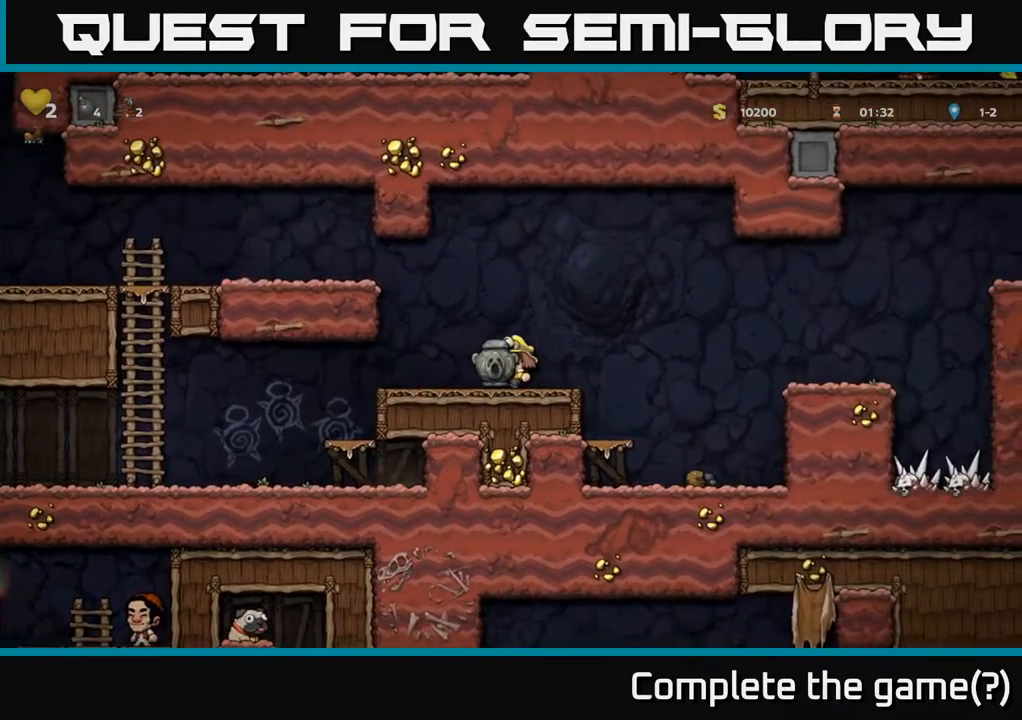
{"buttons": ["A", "DPAD_LEFT"], "left_stick": "center", "right_stick": "center", "events": [[33, "A", "down"], [283, "A", "up"], [417, "A", "down"]]}